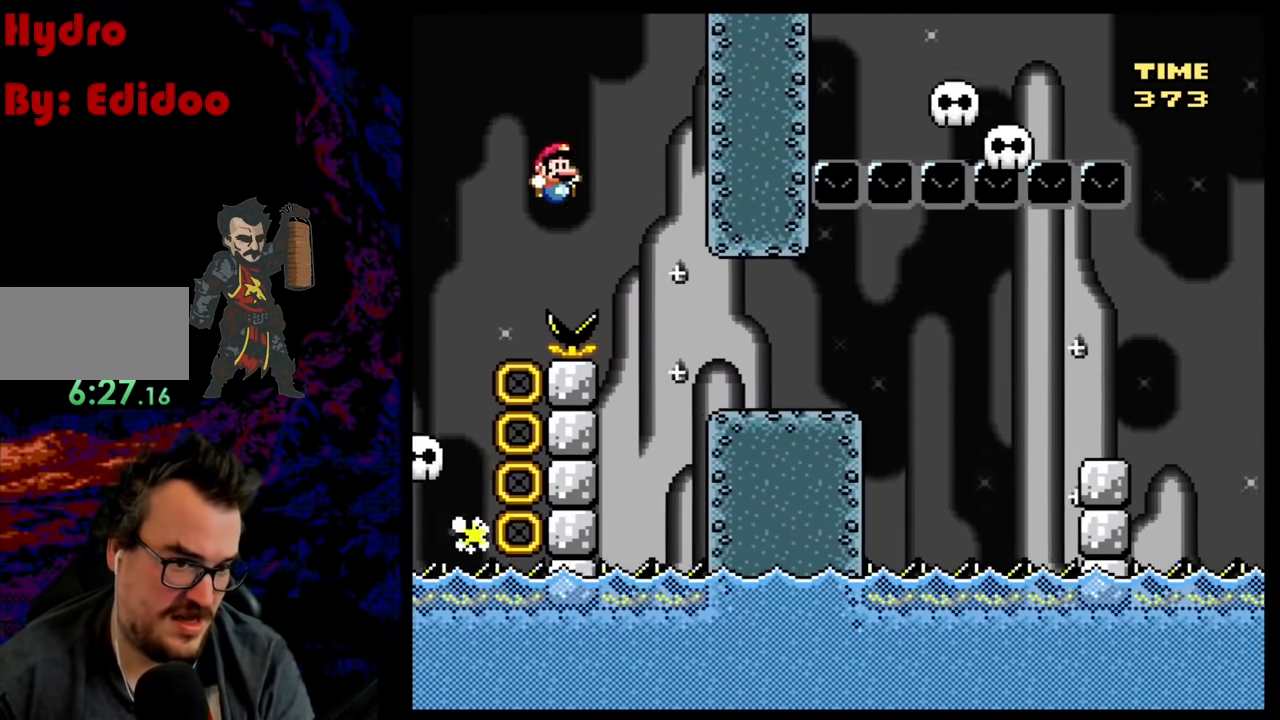
Gameplay with a controller (Nintendo layout); each line is a JSON object with the inputs held at the frame after it. "events" lists button and stick changes between this image and that frame as [ms after this image, input, new state], when the widget could be followed in between. Not read: L3 R3.
{"buttons": ["Y", "R1", "DPAD_LEFT"], "events": [[33, "B", "up"], [117, "B", "down"], [417, "DPAD_DOWN", "down"], [417, "DPAD_RIGHT", "up"], [433, "DPAD_DOWN", "up"], [433, "DPAD_LEFT", "down"], [467, "B", "up"]]}
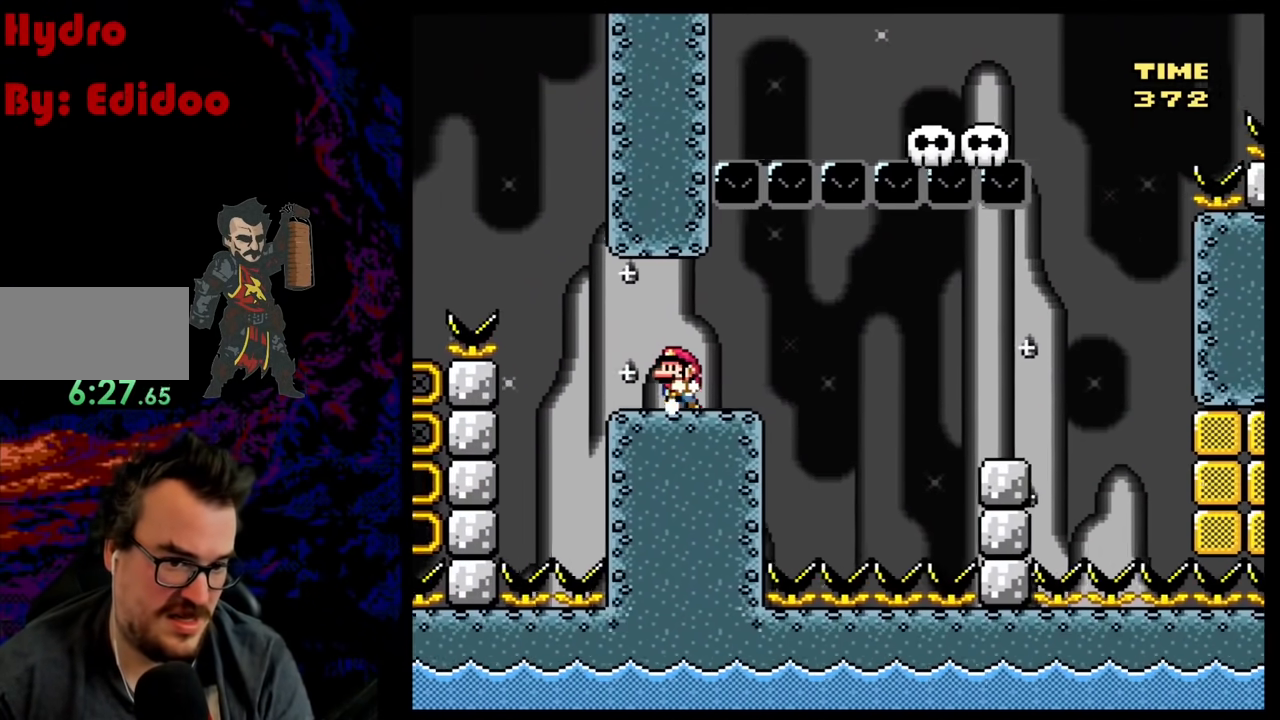
{"buttons": ["X", "DPAD_RIGHT"], "events": [[83, "DPAD_LEFT", "up"], [83, "Y", "up"], [100, "X", "down"], [233, "DPAD_RIGHT", "down"], [233, "R1", "up"], [333, "DPAD_RIGHT", "up"], [417, "DPAD_RIGHT", "down"]]}
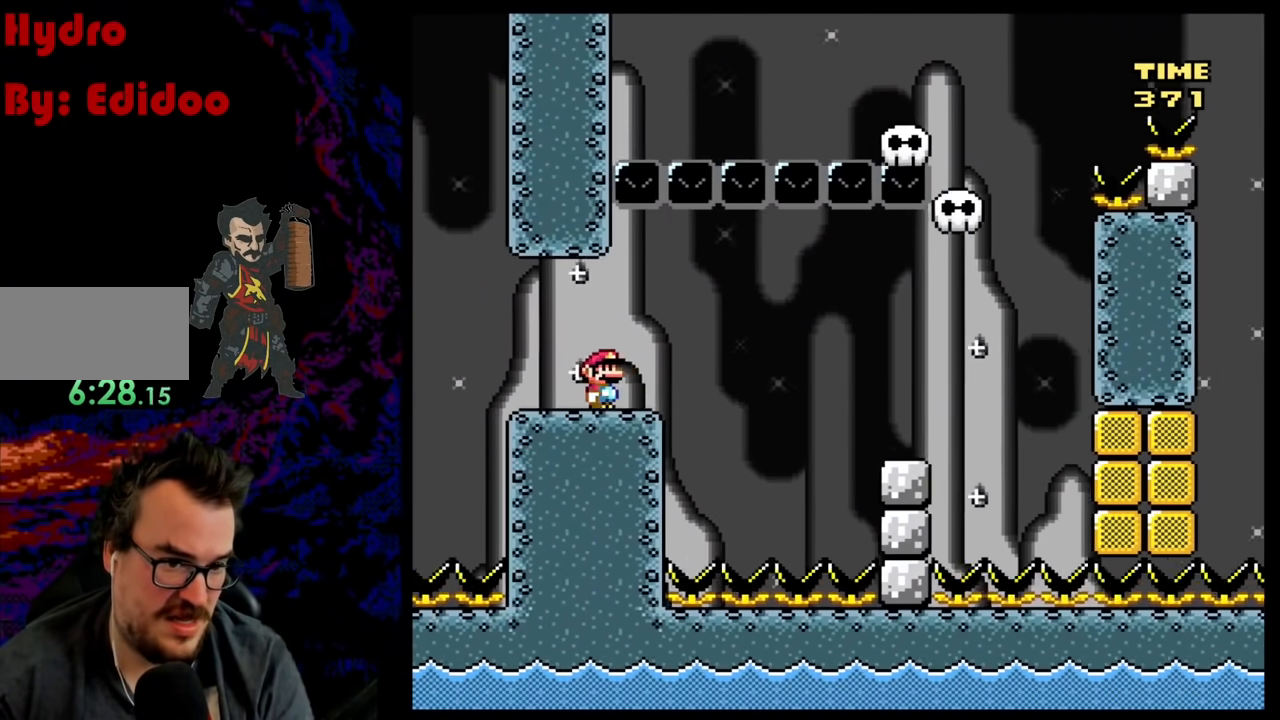
{"buttons": ["A", "X", "DPAD_RIGHT"], "events": [[167, "A", "down"], [233, "A", "up"], [433, "A", "down"]]}
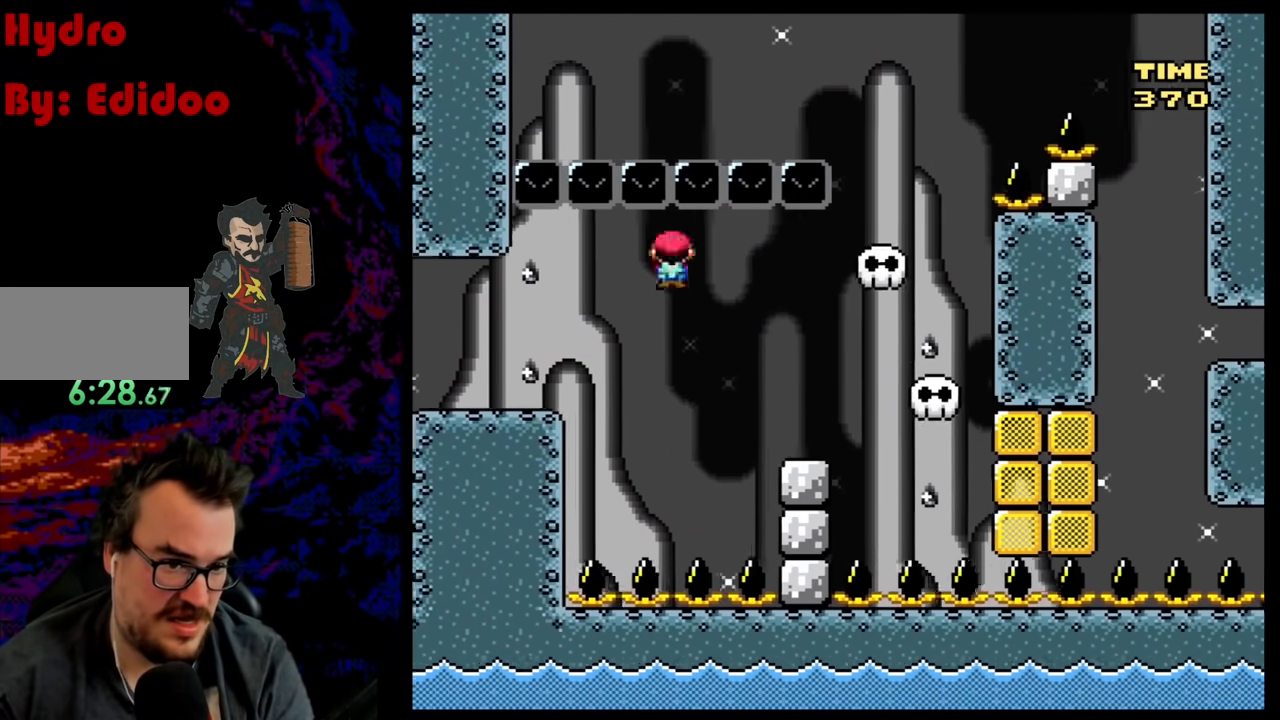
{"buttons": ["B", "Y", "DPAD_RIGHT"], "events": [[83, "A", "up"], [133, "X", "up"], [167, "Y", "down"], [300, "B", "down"]]}
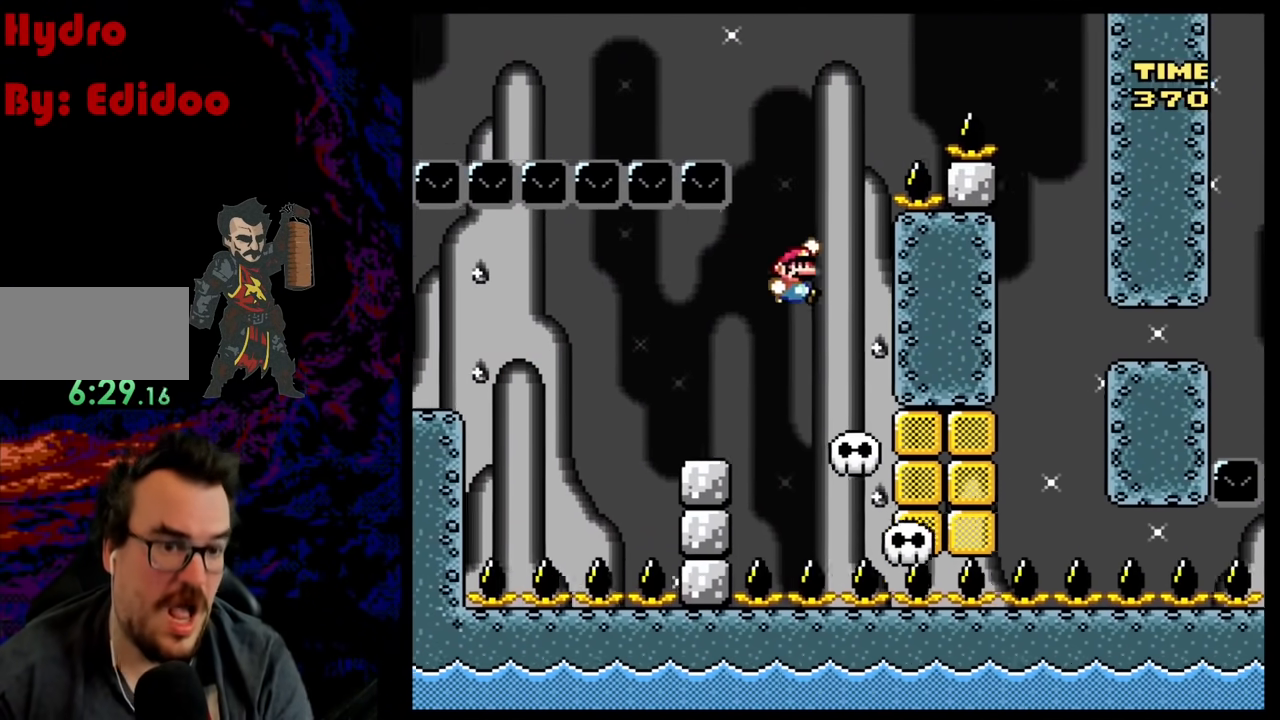
{"buttons": ["Y"], "events": [[17, "DPAD_DOWN", "down"], [33, "DPAD_DOWN", "up"], [33, "DPAD_LEFT", "down"], [33, "DPAD_RIGHT", "up"], [233, "DPAD_LEFT", "up"], [333, "DPAD_RIGHT", "down"], [450, "B", "up"], [500, "DPAD_RIGHT", "up"]]}
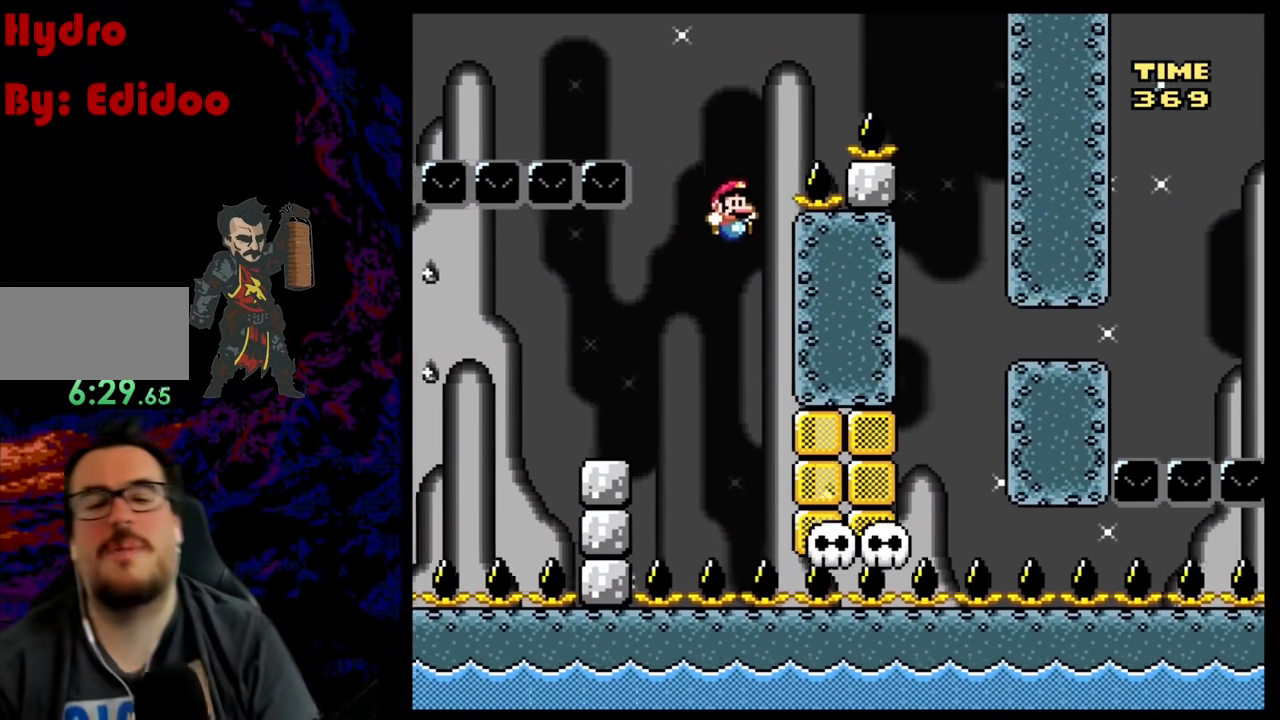
{"buttons": [], "events": [[83, "Y", "up"]]}
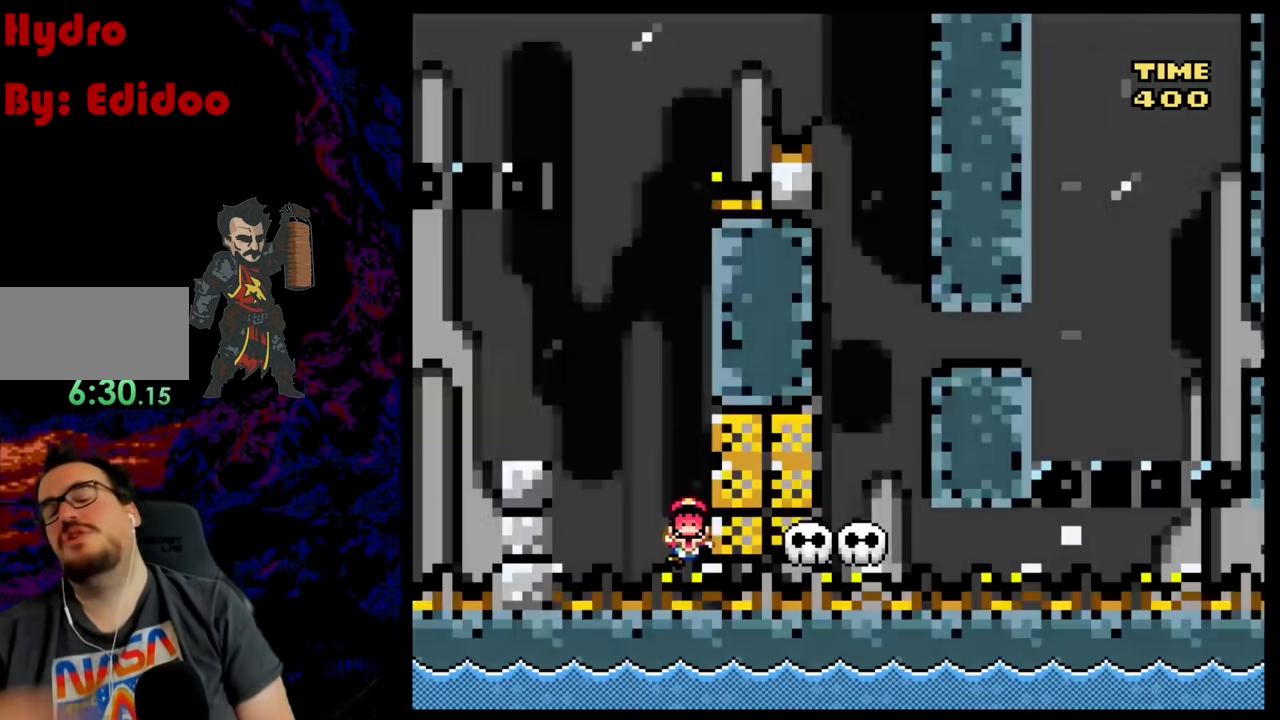
{"buttons": [], "events": []}
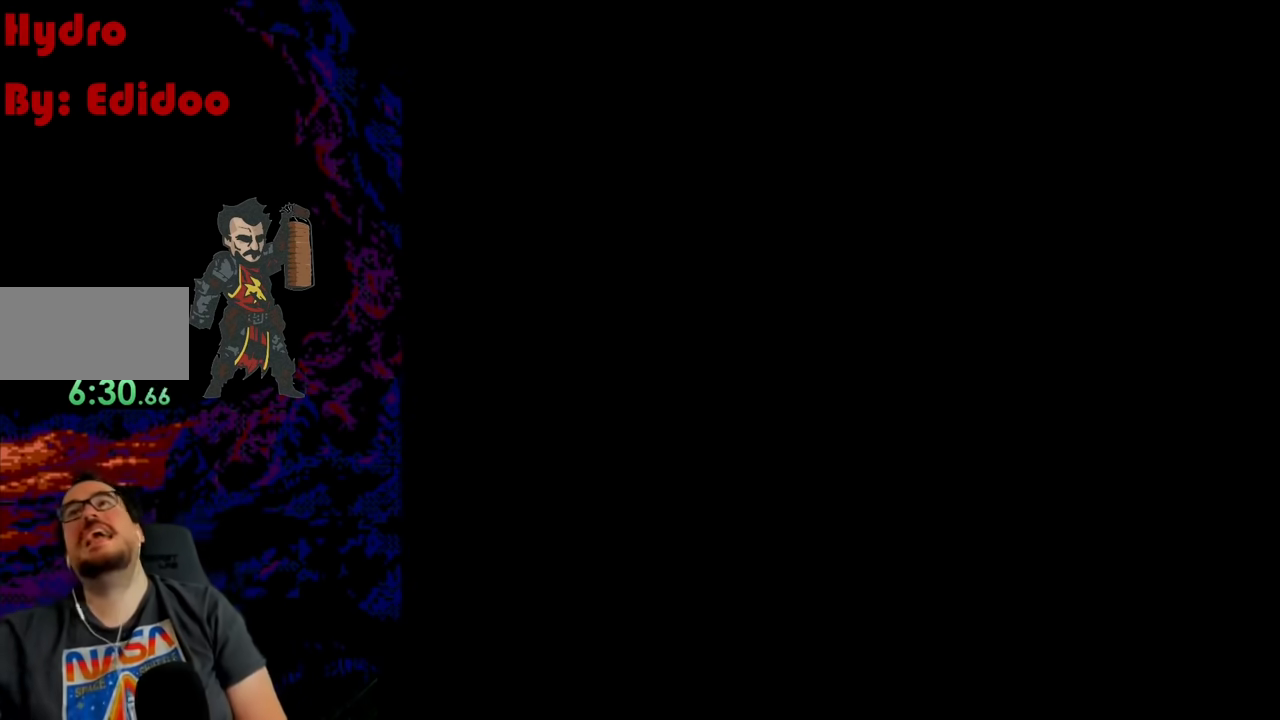
{"buttons": [], "events": []}
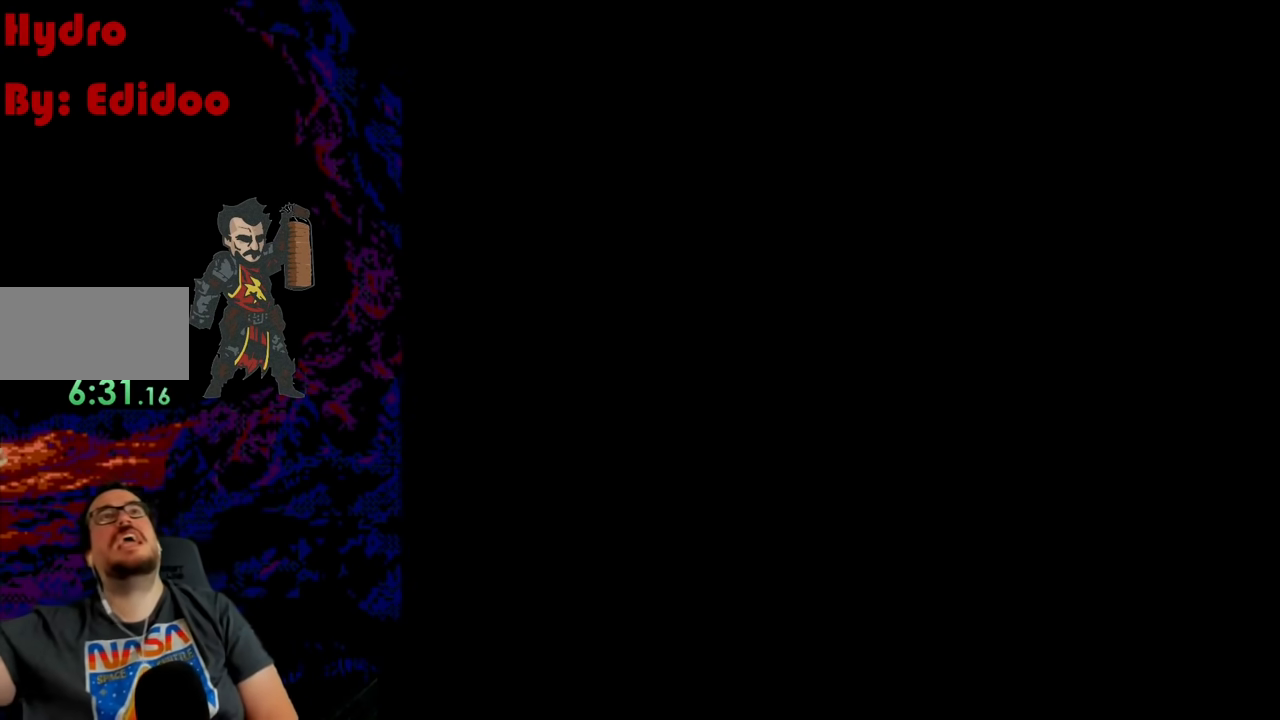
{"buttons": [], "events": []}
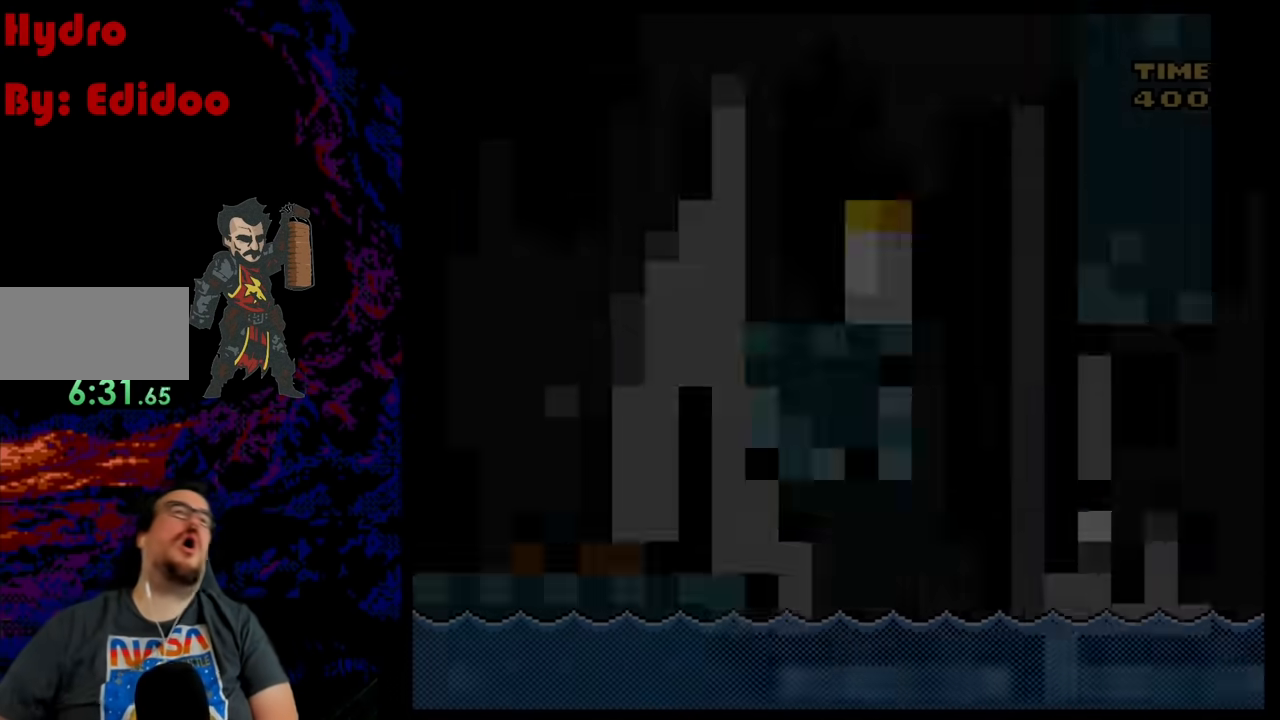
{"buttons": [], "events": []}
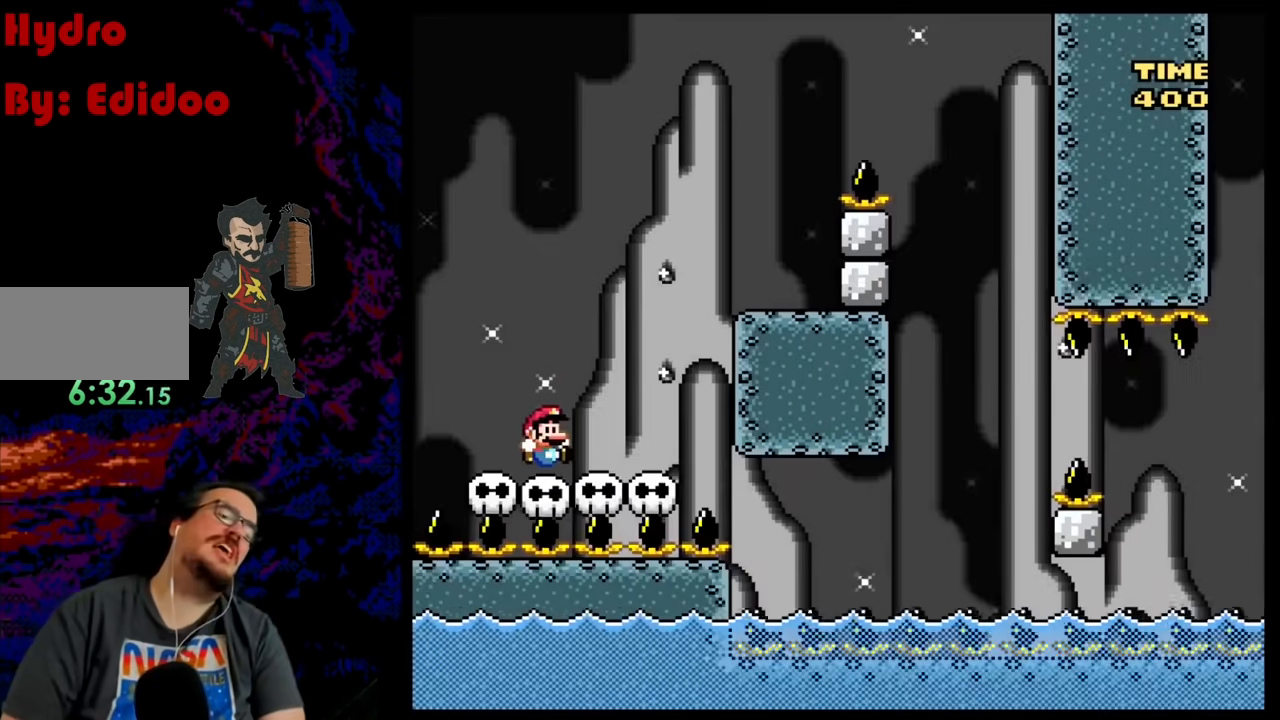
{"buttons": ["B", "Y", "R1", "DPAD_RIGHT"], "events": [[50, "Y", "down"], [117, "DPAD_RIGHT", "down"], [183, "R1", "down"], [250, "B", "down"]]}
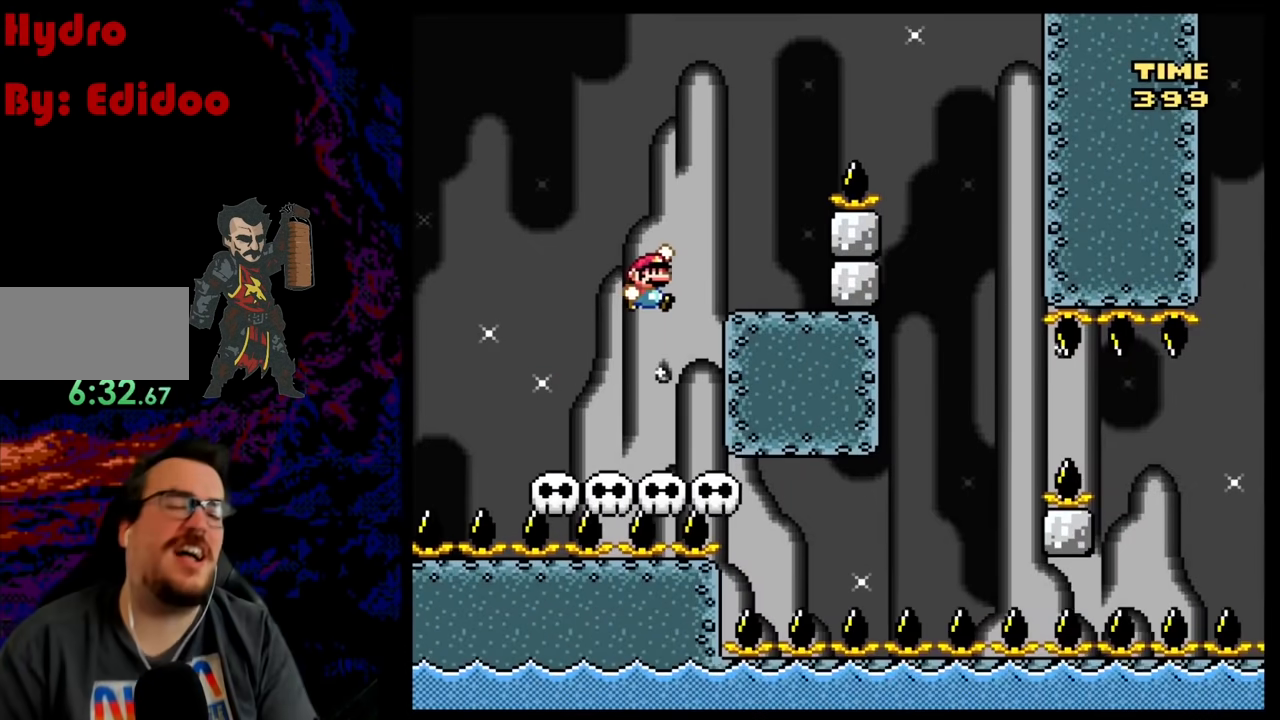
{"buttons": ["B", "Y", "R1", "DPAD_RIGHT"], "events": [[100, "B", "up"], [100, "DPAD_DOWN", "down"], [117, "DPAD_DOWN", "up"], [117, "DPAD_LEFT", "down"], [117, "DPAD_RIGHT", "up"], [283, "DPAD_LEFT", "up"], [383, "DPAD_RIGHT", "down"], [400, "B", "down"]]}
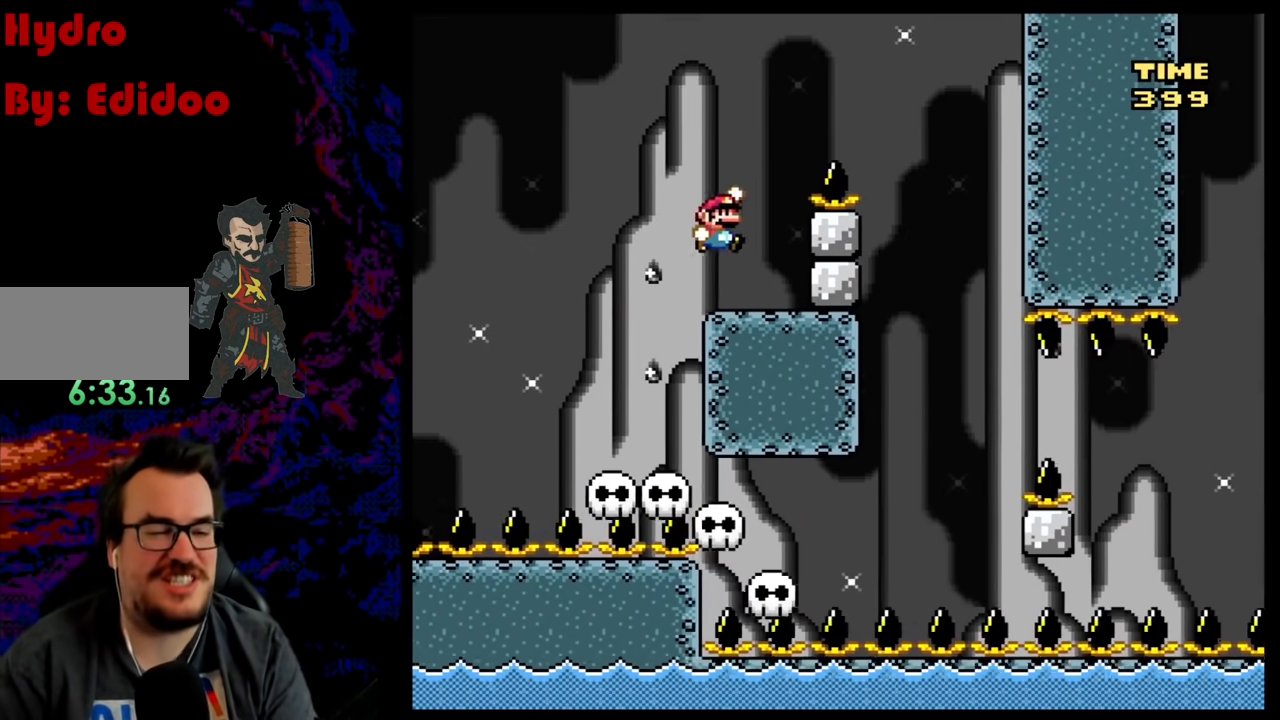
{"buttons": ["B", "Y", "R1", "DPAD_LEFT"], "events": [[483, "DPAD_LEFT", "down"], [483, "DPAD_RIGHT", "up"]]}
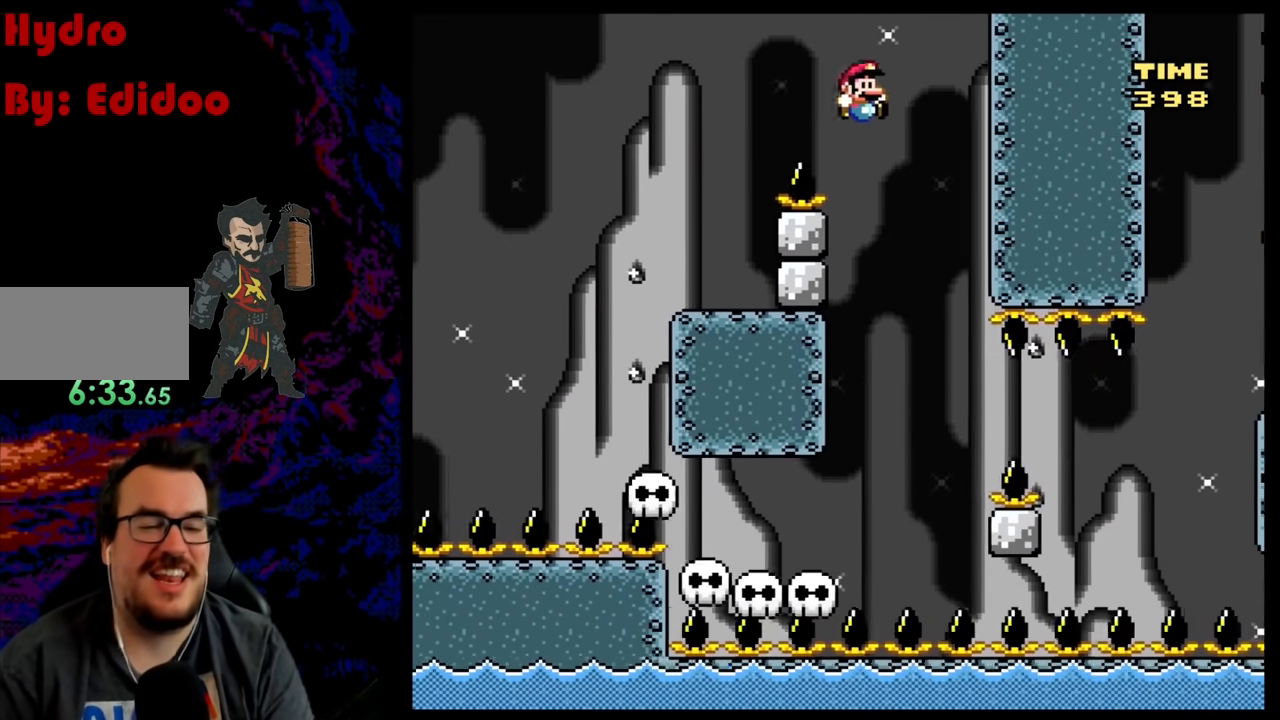
{"buttons": ["X", "R1"], "events": [[333, "DPAD_LEFT", "up"], [400, "B", "up"], [433, "X", "down"], [433, "Y", "up"]]}
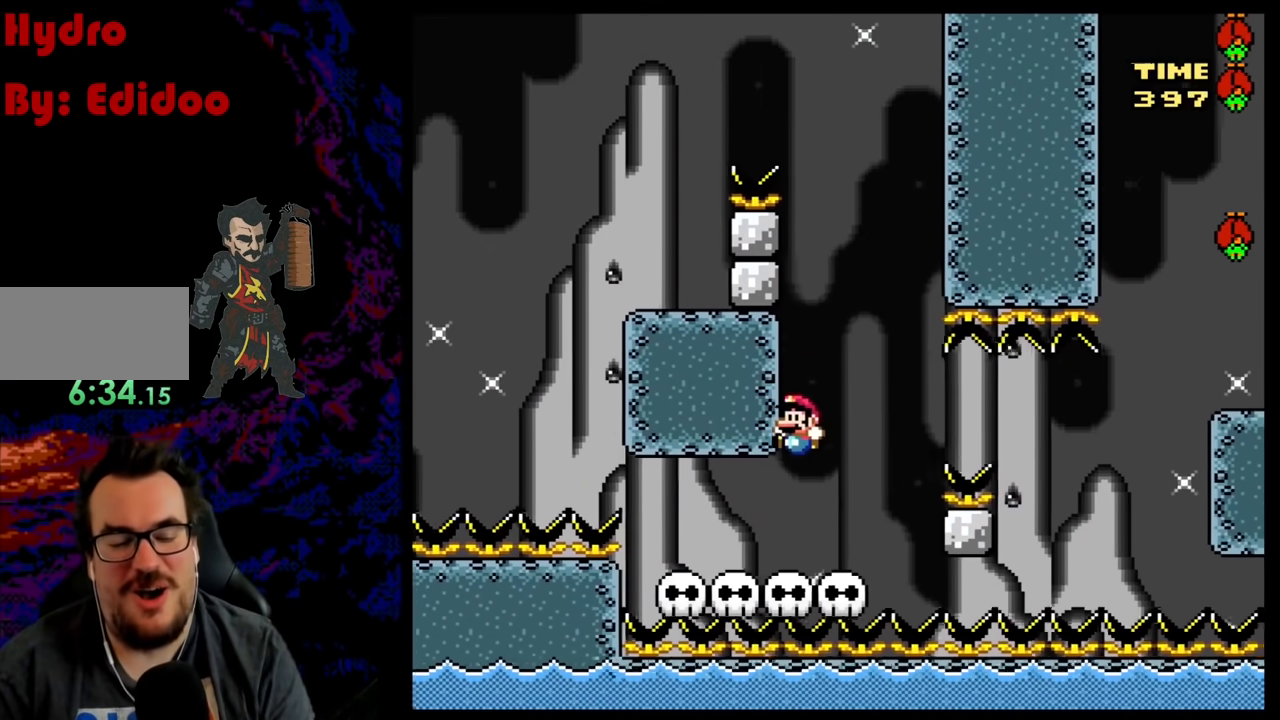
{"buttons": ["A", "X", "R1", "DPAD_RIGHT"], "events": [[383, "DPAD_RIGHT", "down"], [450, "A", "down"]]}
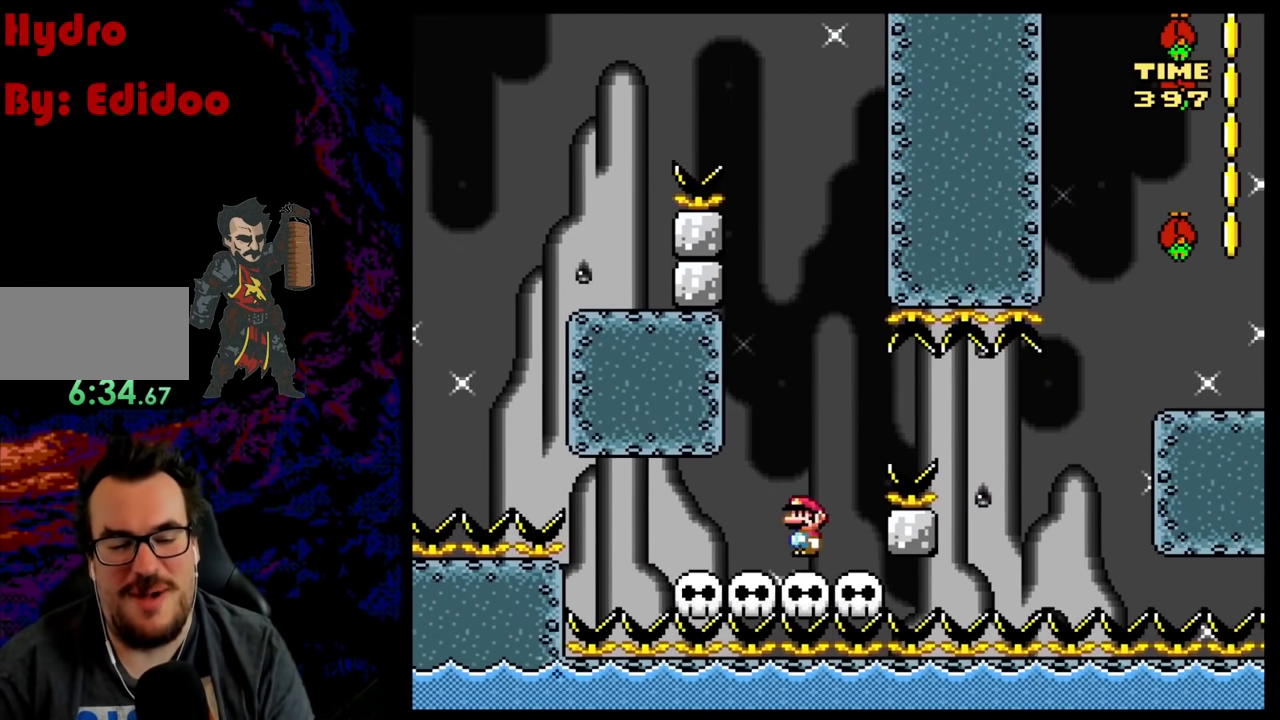
{"buttons": ["A", "X", "R1", "DPAD_LEFT"], "events": [[83, "A", "up"], [133, "A", "down"], [433, "DPAD_RIGHT", "up"], [467, "DPAD_LEFT", "down"]]}
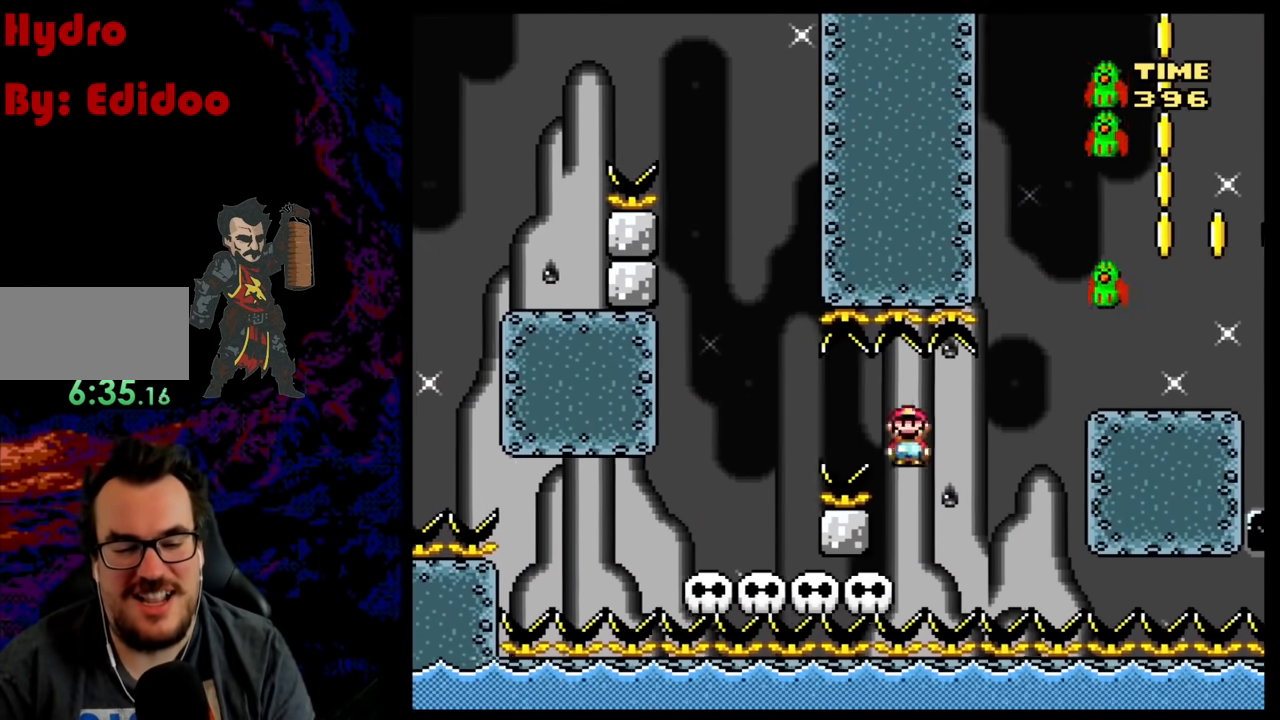
{"buttons": ["X", "R1", "DPAD_RIGHT"], "events": [[83, "A", "up"], [200, "X", "up"], [233, "DPAD_LEFT", "up"], [233, "X", "down"], [317, "A", "down"], [350, "DPAD_RIGHT", "down"], [450, "A", "up"]]}
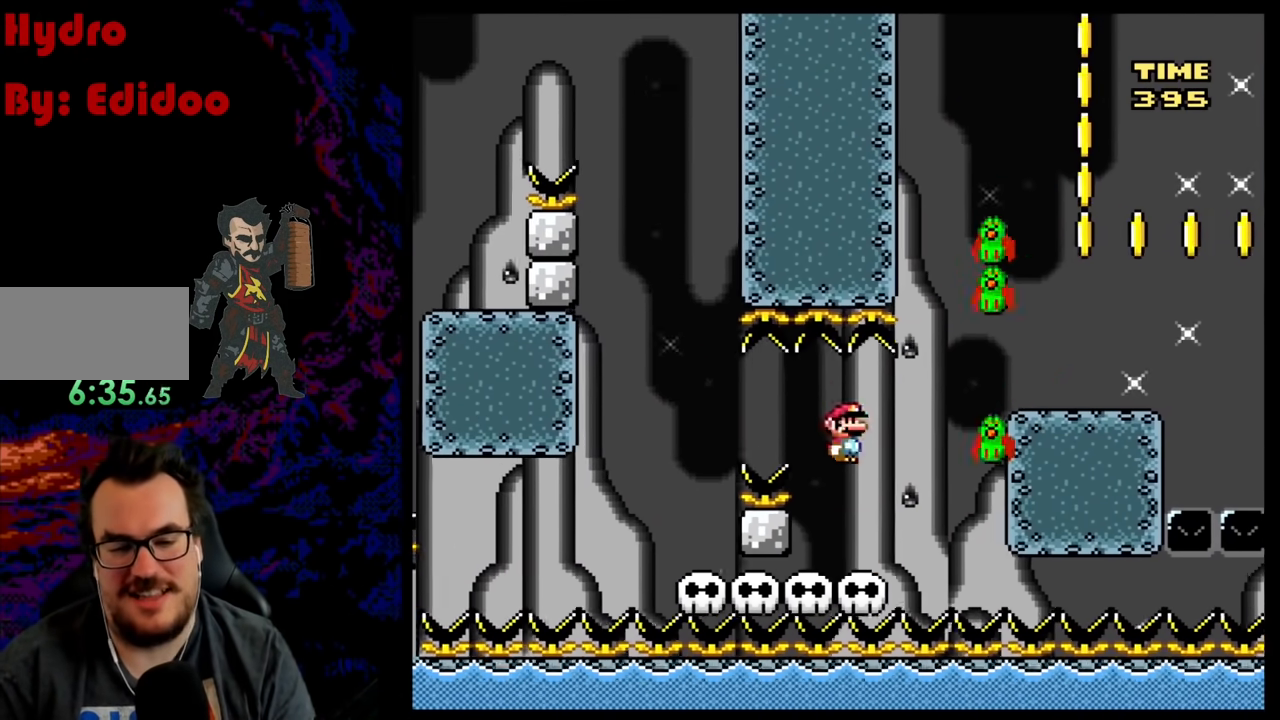
{"buttons": ["Y", "R1"], "events": [[117, "X", "up"], [133, "X", "down"], [200, "X", "up"], [233, "DPAD_DOWN", "down"], [250, "DPAD_DOWN", "up"], [250, "DPAD_LEFT", "down"], [250, "DPAD_RIGHT", "up"], [283, "Y", "down"], [417, "DPAD_LEFT", "up"]]}
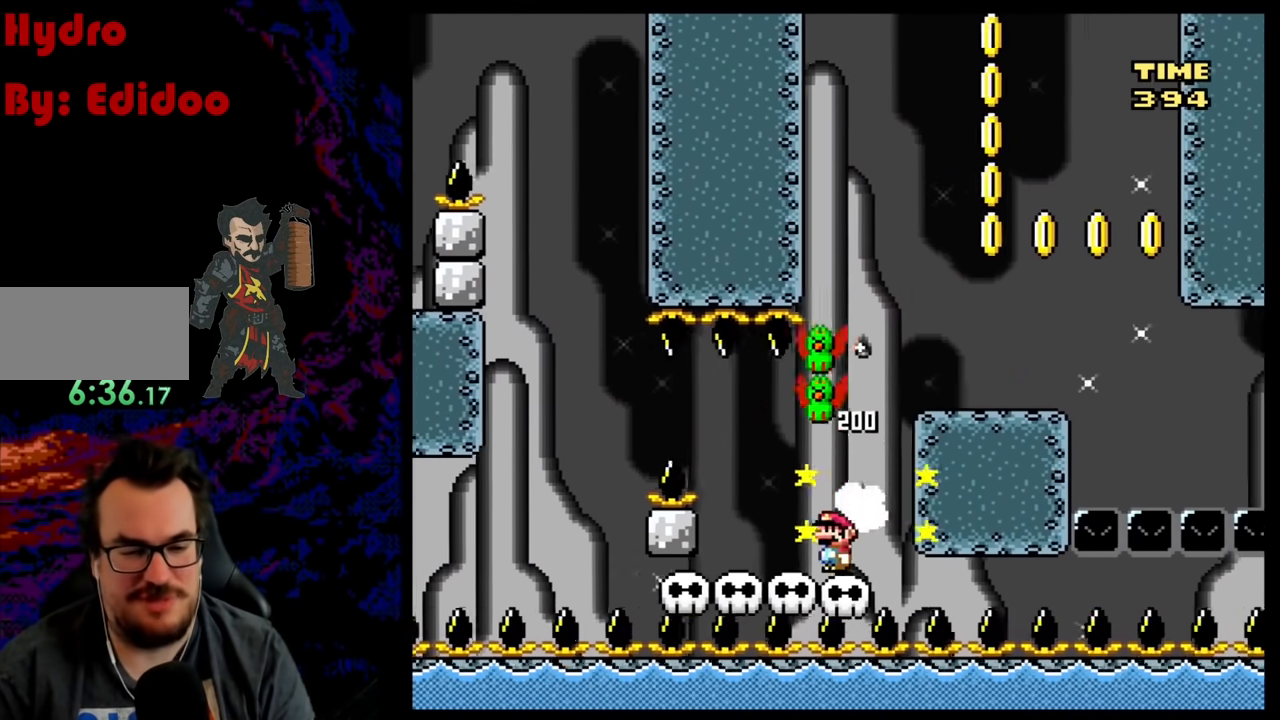
{"buttons": ["Y", "DPAD_LEFT"], "events": [[67, "B", "down"], [150, "DPAD_RIGHT", "down"], [450, "B", "up"], [450, "DPAD_DOWN", "down"], [450, "DPAD_RIGHT", "up"], [467, "DPAD_DOWN", "up"], [467, "DPAD_LEFT", "down"], [500, "R1", "up"]]}
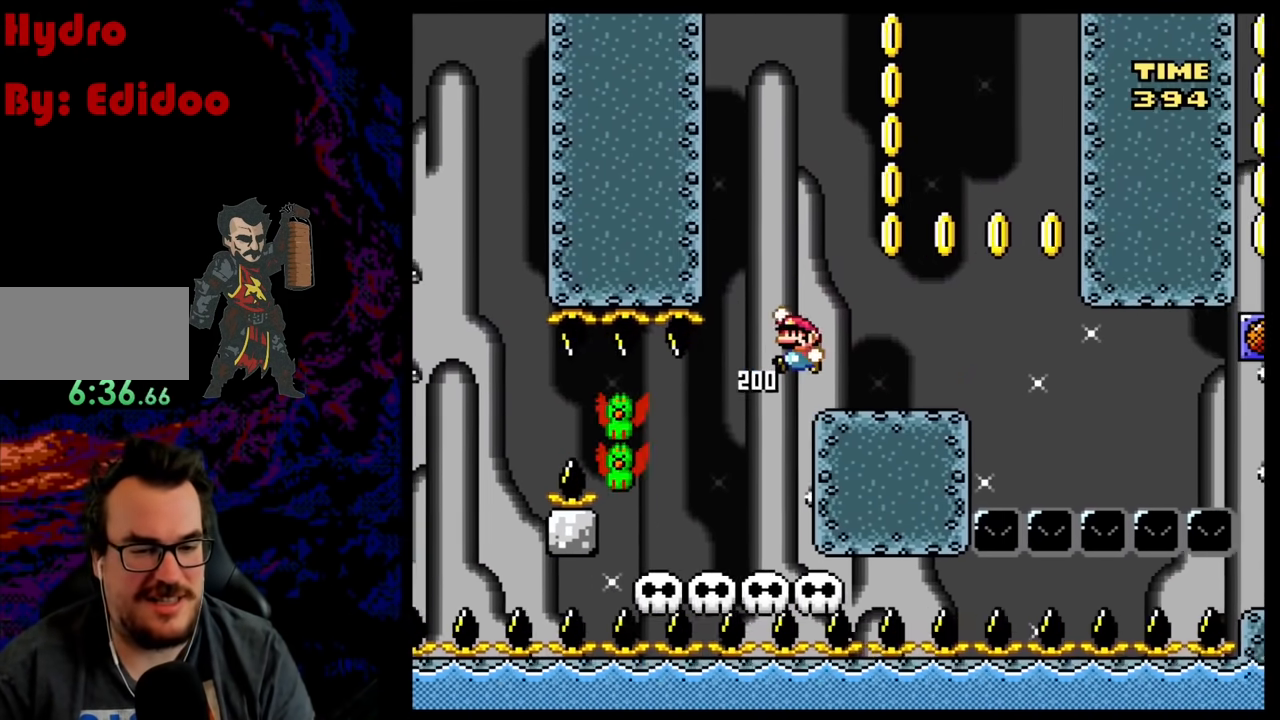
{"buttons": ["B", "DPAD_DOWN", "DPAD_RIGHT"], "events": [[83, "L1", "down"], [117, "DPAD_LEFT", "up"], [233, "DPAD_RIGHT", "down"], [450, "DPAD_DOWN", "down"], [450, "L1", "up"], [450, "Y", "up"], [500, "B", "down"]]}
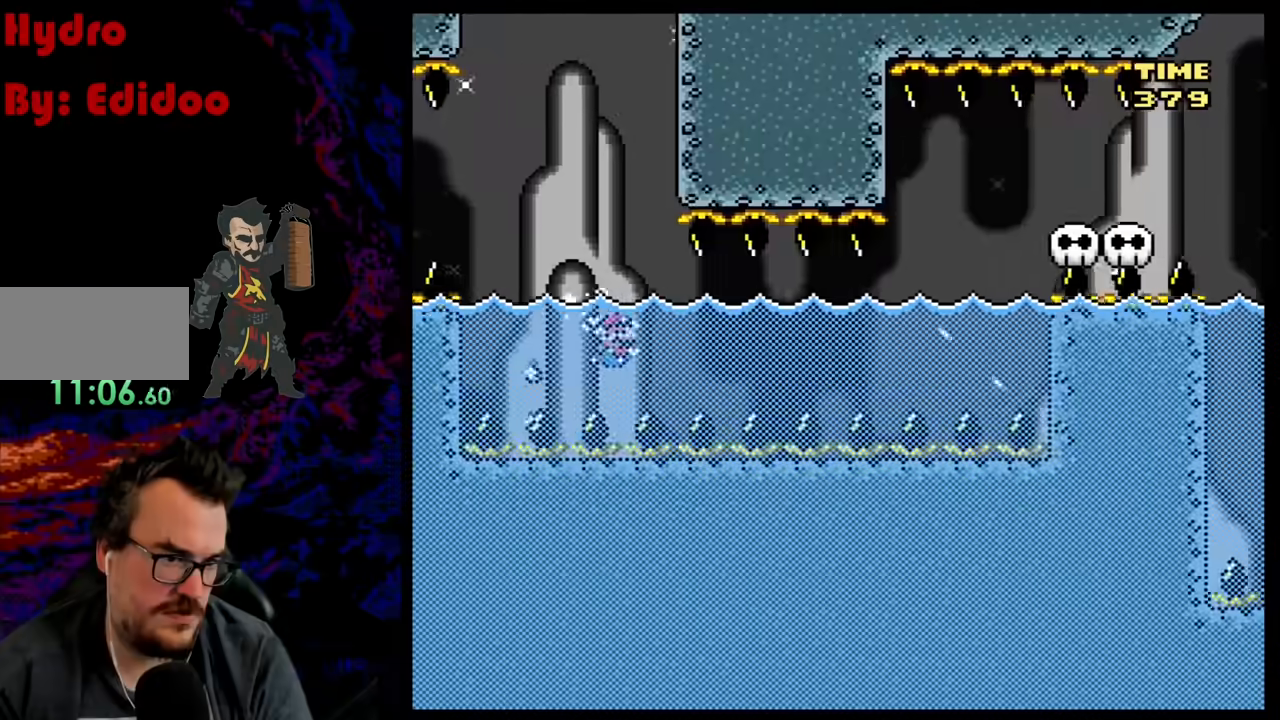
{"buttons": ["DPAD_DOWN", "DPAD_RIGHT"], "events": [[167, "B", "up"]]}
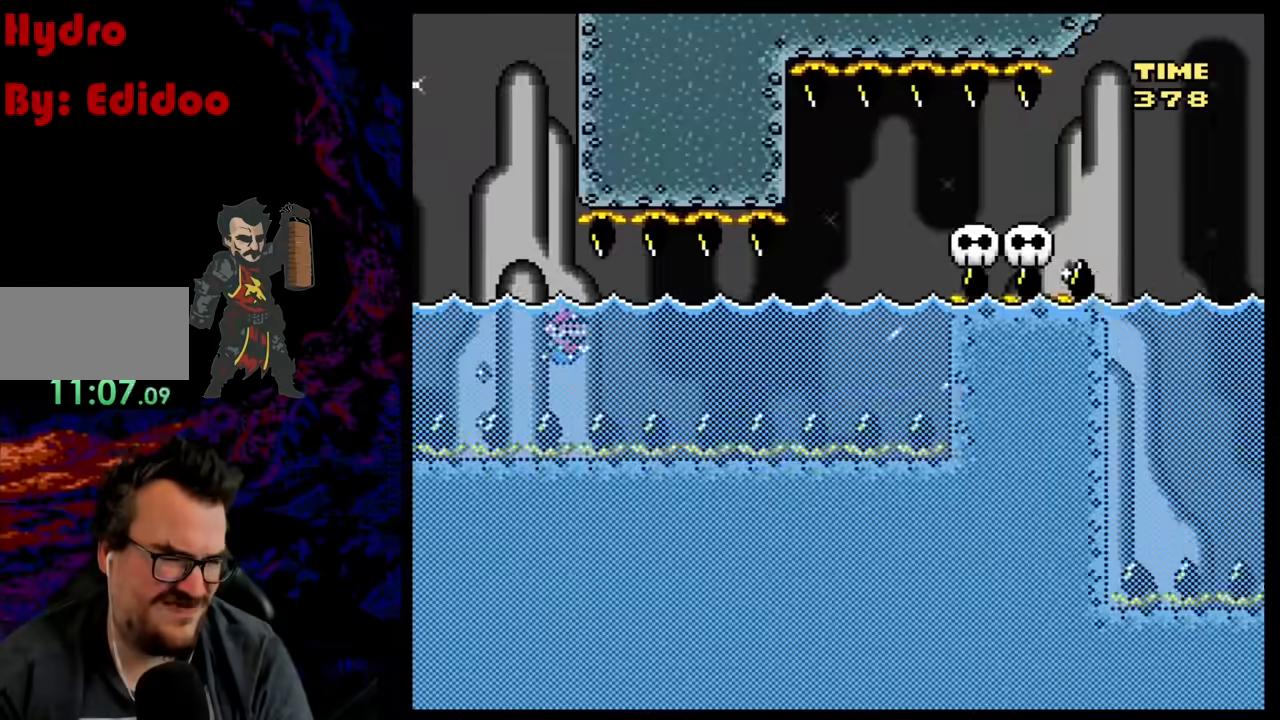
{"buttons": ["DPAD_DOWN", "DPAD_RIGHT"], "events": [[117, "B", "down"], [250, "B", "up"]]}
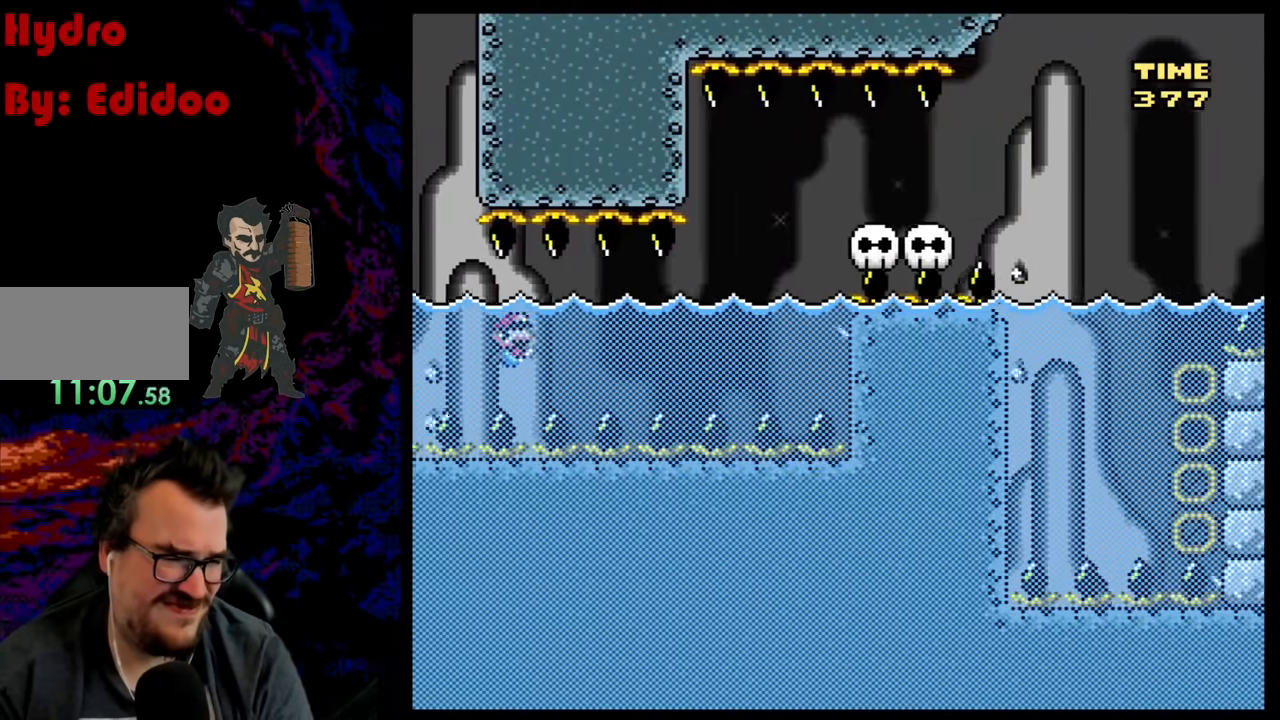
{"buttons": ["DPAD_DOWN", "DPAD_RIGHT"], "events": [[117, "B", "down"], [250, "B", "up"]]}
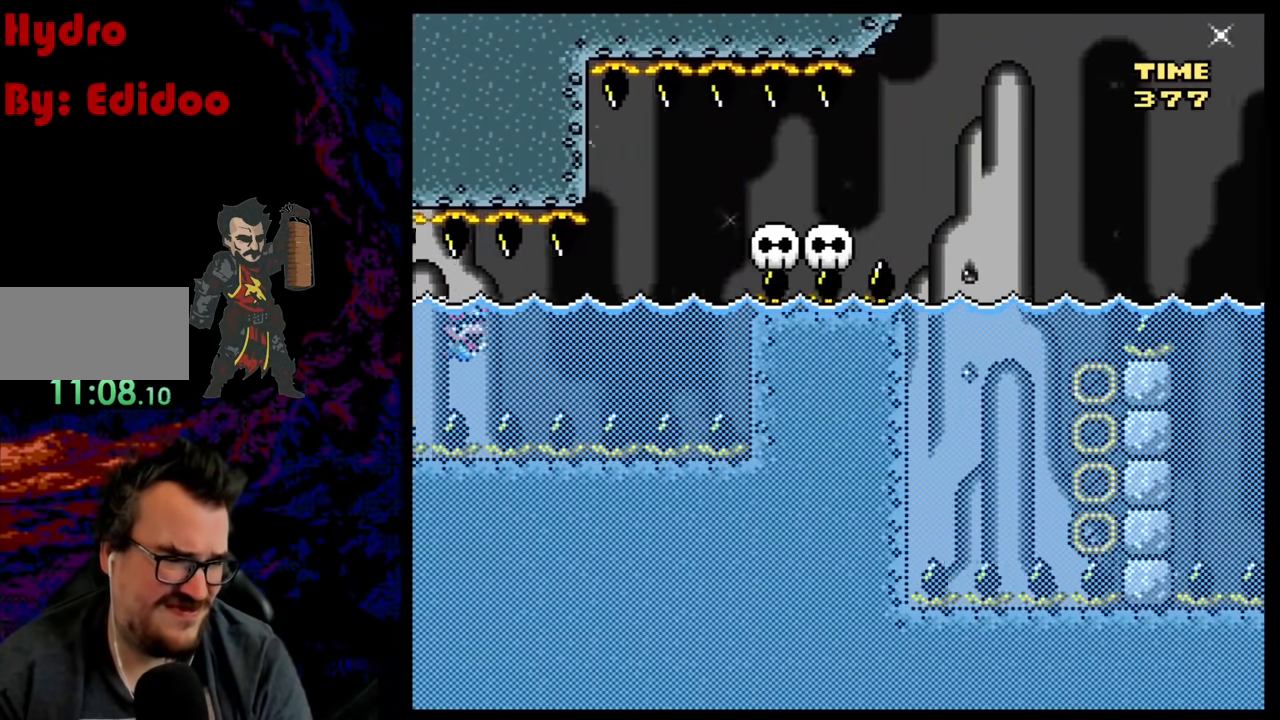
{"buttons": ["B", "DPAD_DOWN", "DPAD_RIGHT"], "events": [[167, "B", "down"], [267, "B", "up"], [467, "B", "down"]]}
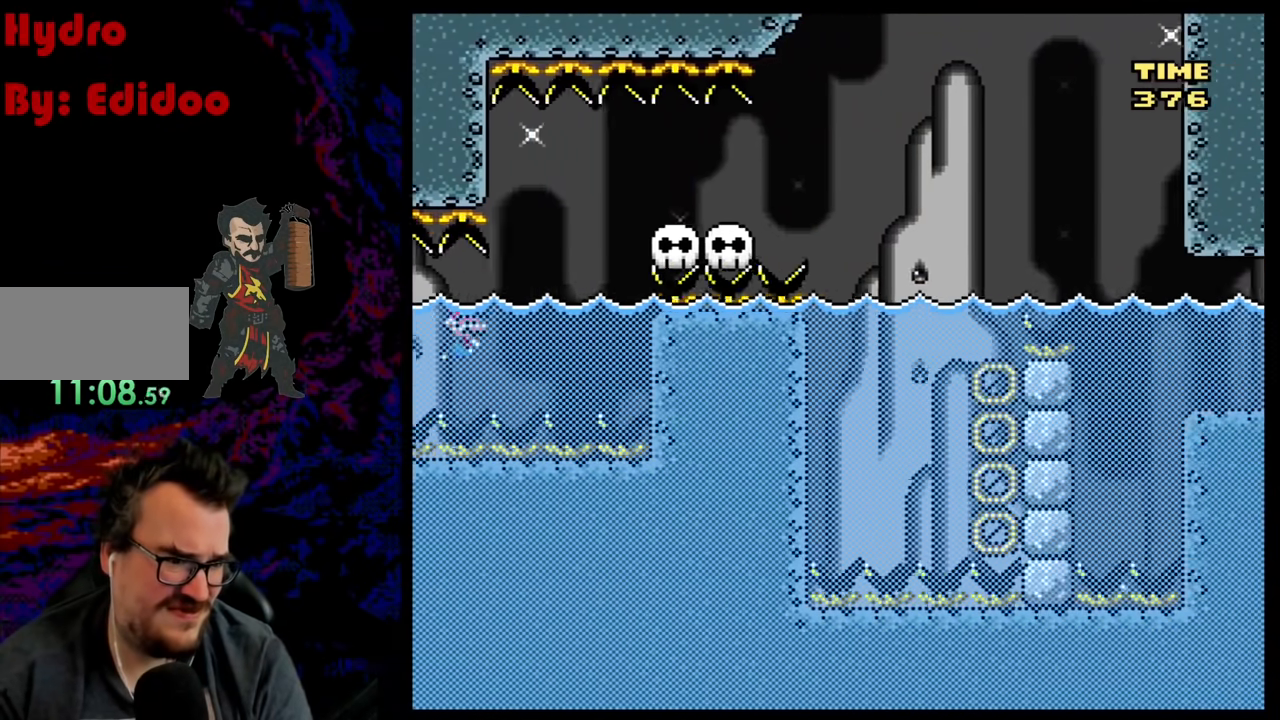
{"buttons": ["Y", "DPAD_UP", "DPAD_RIGHT"], "events": [[83, "B", "up"], [233, "DPAD_DOWN", "up"], [250, "B", "down"], [267, "Y", "down"], [283, "DPAD_UP", "down"], [367, "B", "up"]]}
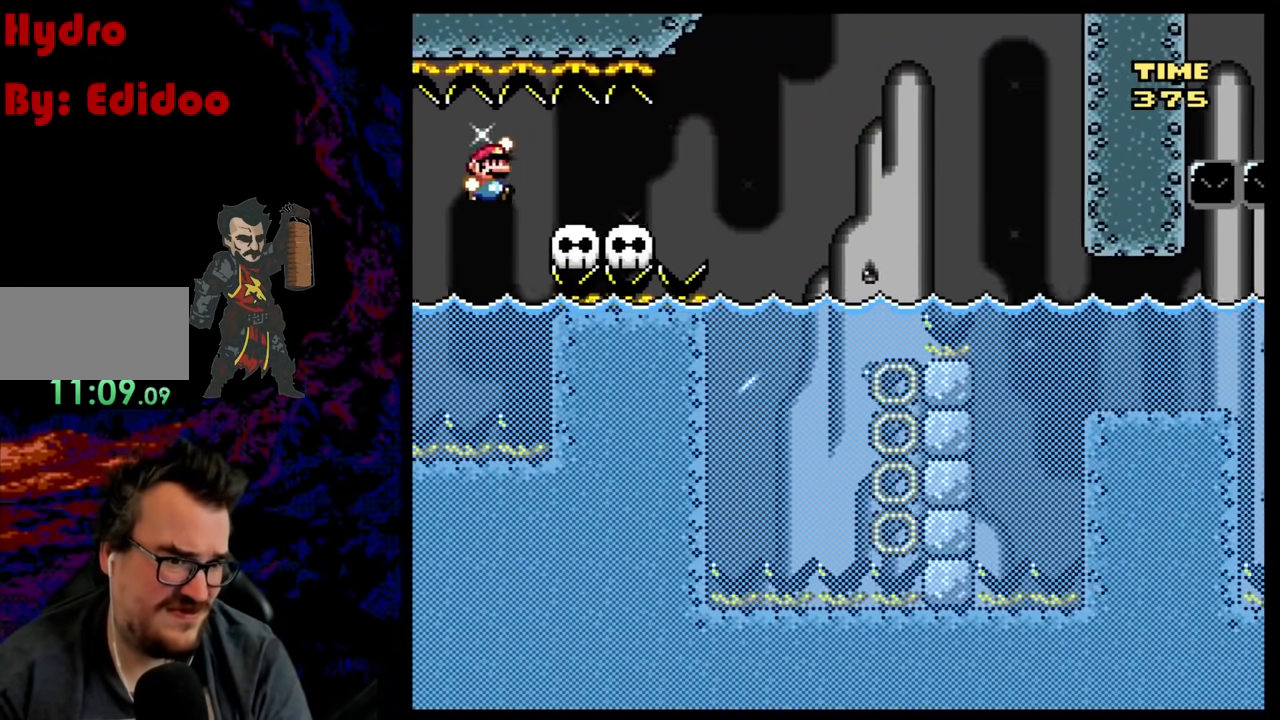
{"buttons": ["Y", "L1"], "events": [[50, "DPAD_UP", "up"], [217, "DPAD_DOWN", "down"], [217, "DPAD_LEFT", "down"], [217, "DPAD_RIGHT", "up"], [267, "DPAD_DOWN", "up"], [267, "DPAD_LEFT", "up"], [350, "L1", "down"]]}
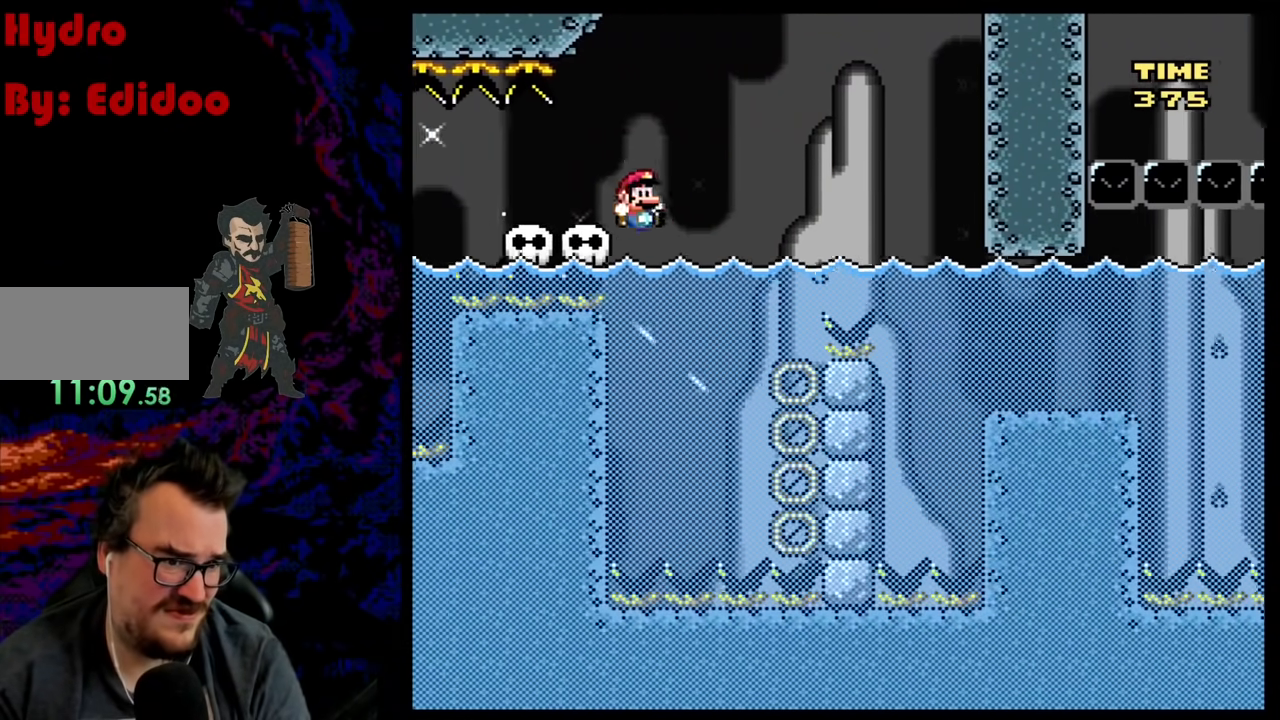
{"buttons": ["B", "Y", "R1", "DPAD_RIGHT"], "events": [[183, "DPAD_LEFT", "down"], [250, "L1", "up"], [267, "DPAD_LEFT", "up"], [300, "R1", "down"], [417, "DPAD_RIGHT", "down"], [450, "B", "down"]]}
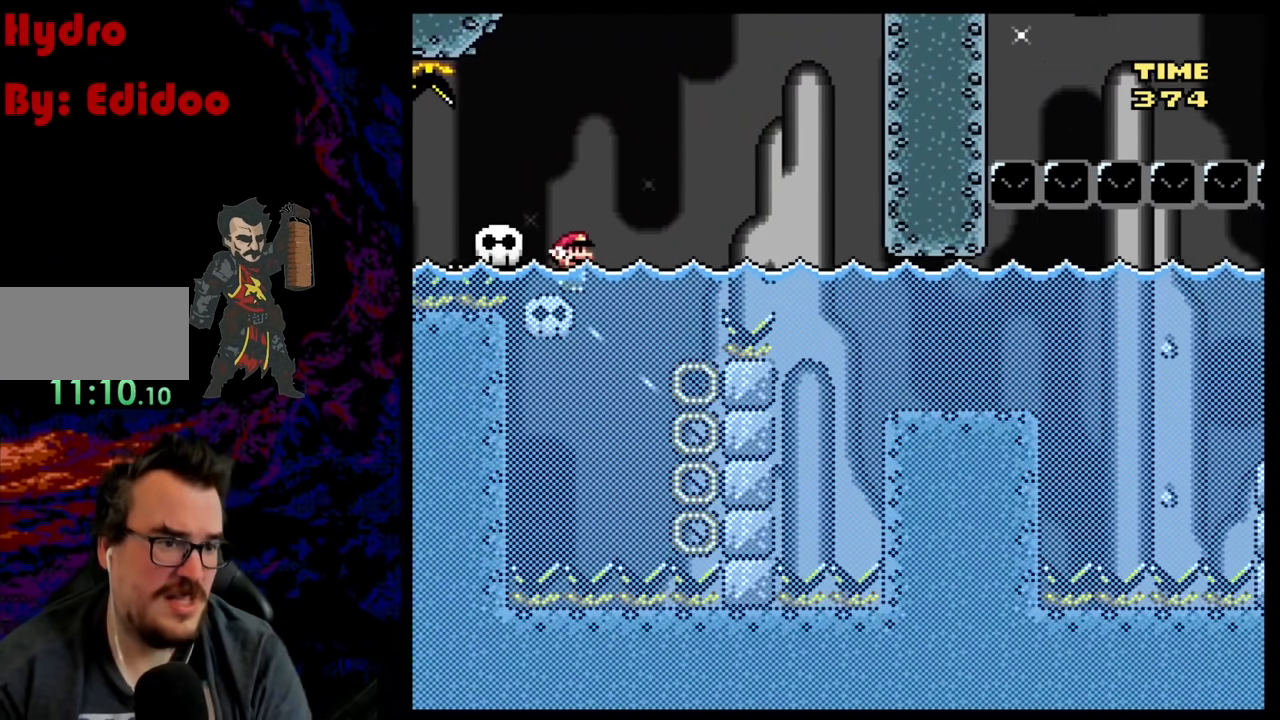
{"buttons": ["Y", "R1", "DPAD_RIGHT"], "events": [[17, "DPAD_UP", "down"], [350, "DPAD_UP", "up"], [433, "B", "up"]]}
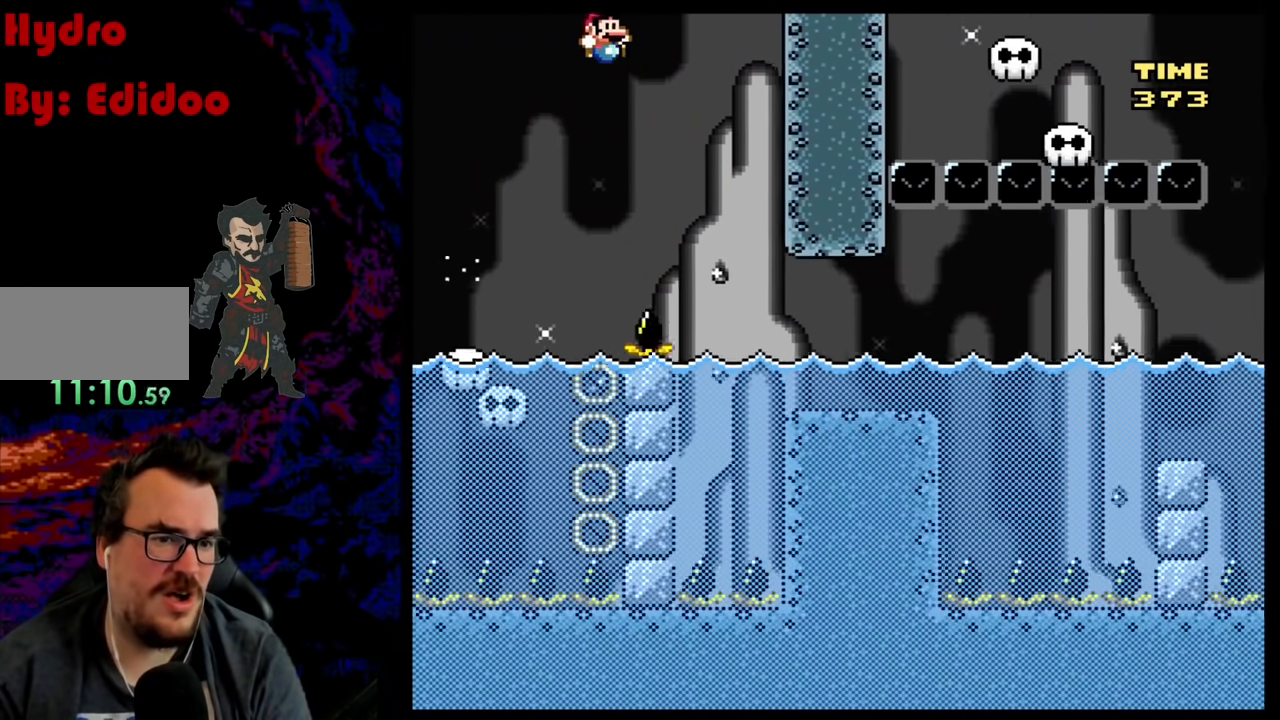
{"buttons": ["Y", "R1", "DPAD_RIGHT"], "events": [[183, "B", "down"], [467, "B", "up"]]}
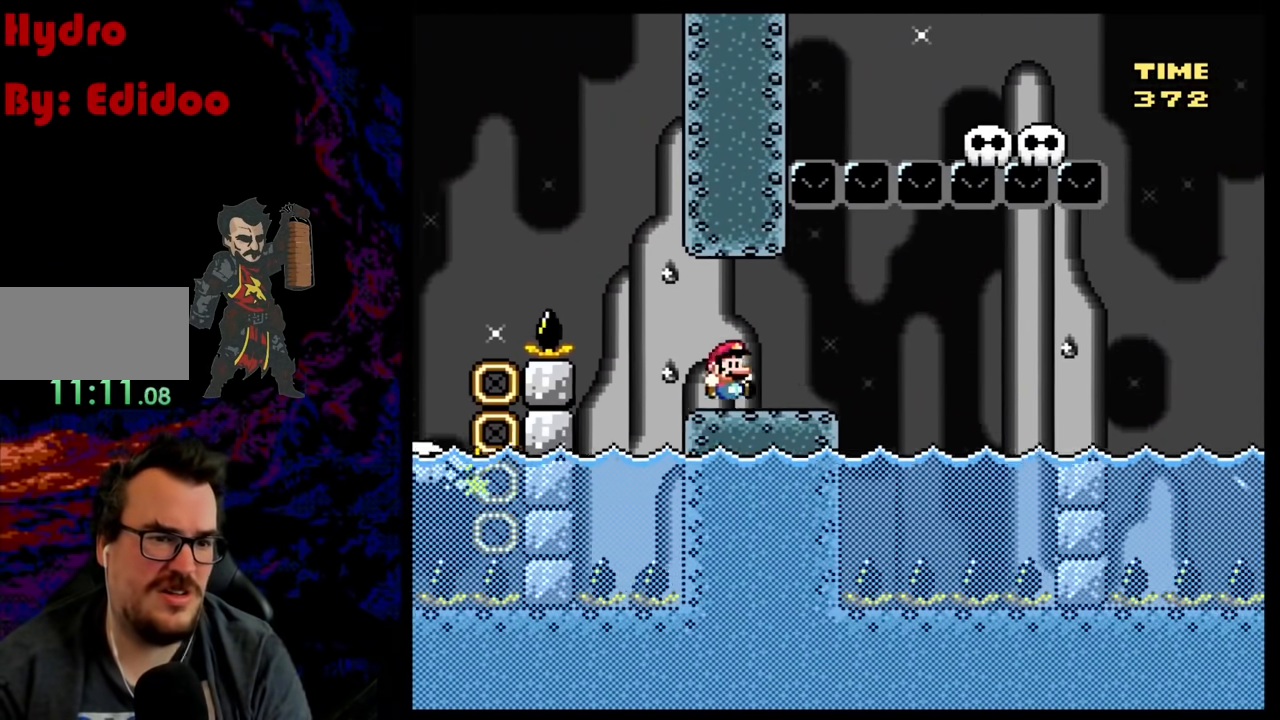
{"buttons": ["R1", "DPAD_RIGHT"], "events": [[17, "X", "down"], [17, "Y", "up"], [133, "A", "down"], [217, "A", "up"], [450, "X", "up"]]}
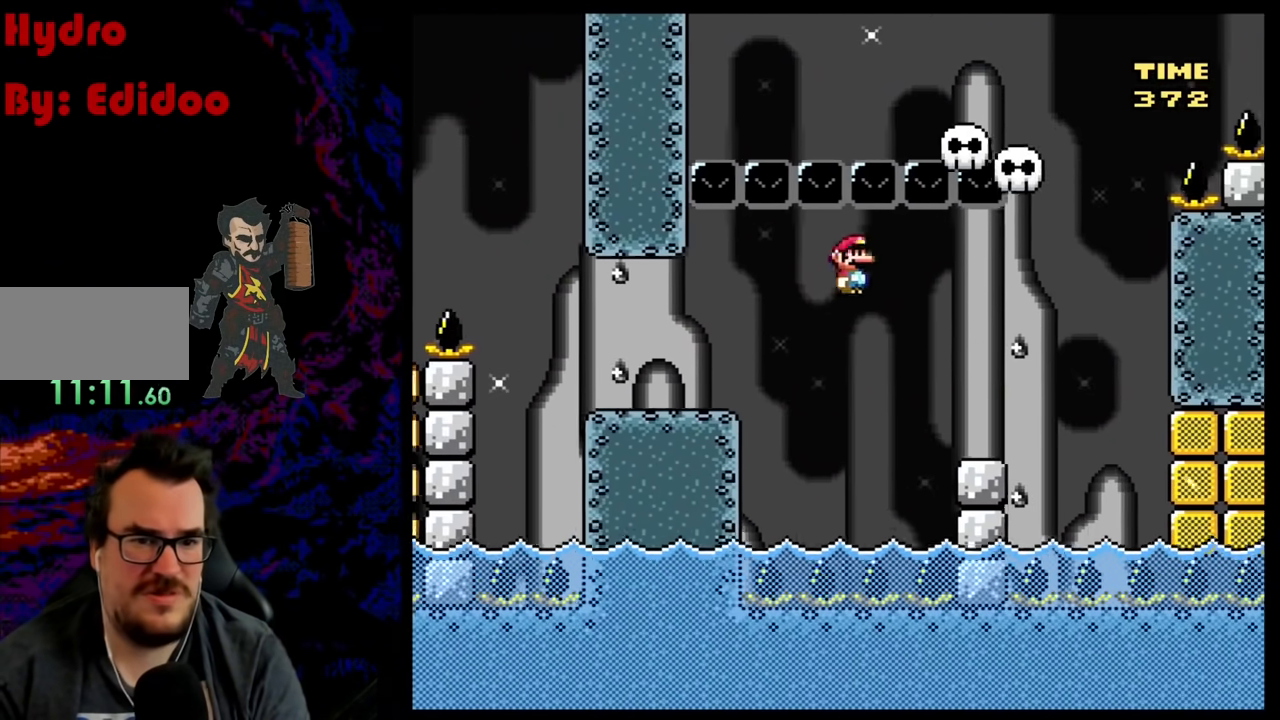
{"buttons": ["Y", "R1"], "events": [[33, "Y", "down"], [217, "B", "down"], [333, "DPAD_DOWN", "down"], [333, "DPAD_LEFT", "down"], [333, "DPAD_RIGHT", "up"], [367, "B", "up"], [383, "DPAD_DOWN", "up"], [500, "DPAD_LEFT", "up"]]}